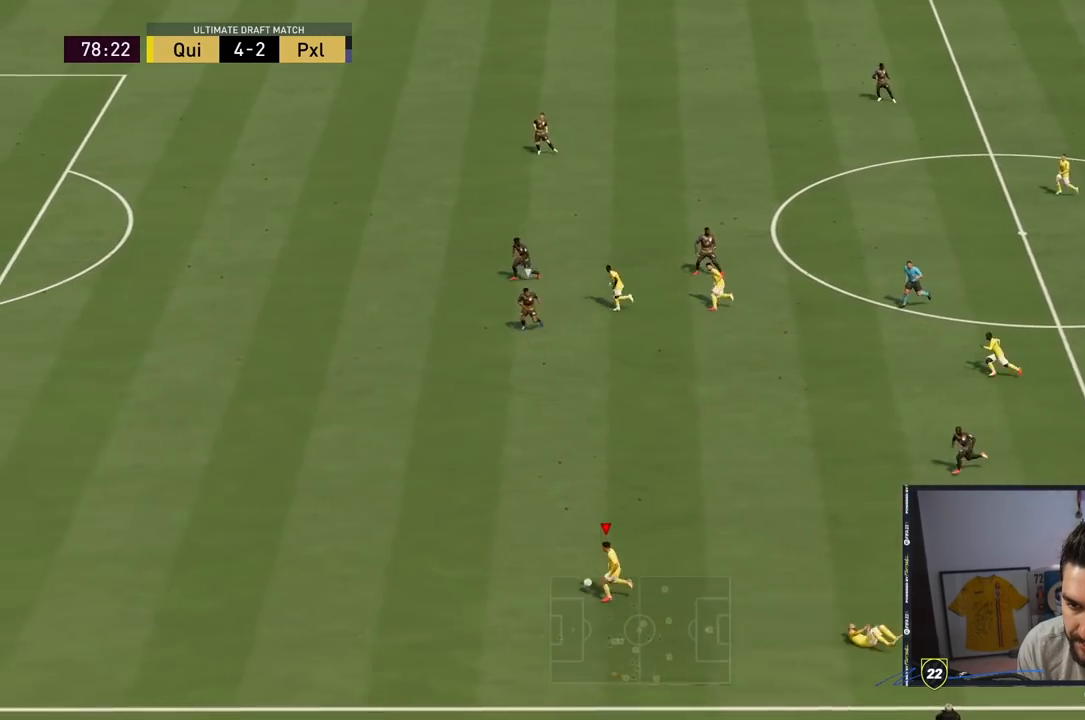
Gameplay with a controller (PlayStation layout); each line is a JSON object with the inputs held at the frame after it. "events" lists button and stick changes between this image and that frame as [ms after this image, input, new state], when the widget could be followed in between. Not read: L3 R3.
{"buttons": ["R2"], "left_stick": "left", "right_stick": "center", "events": []}
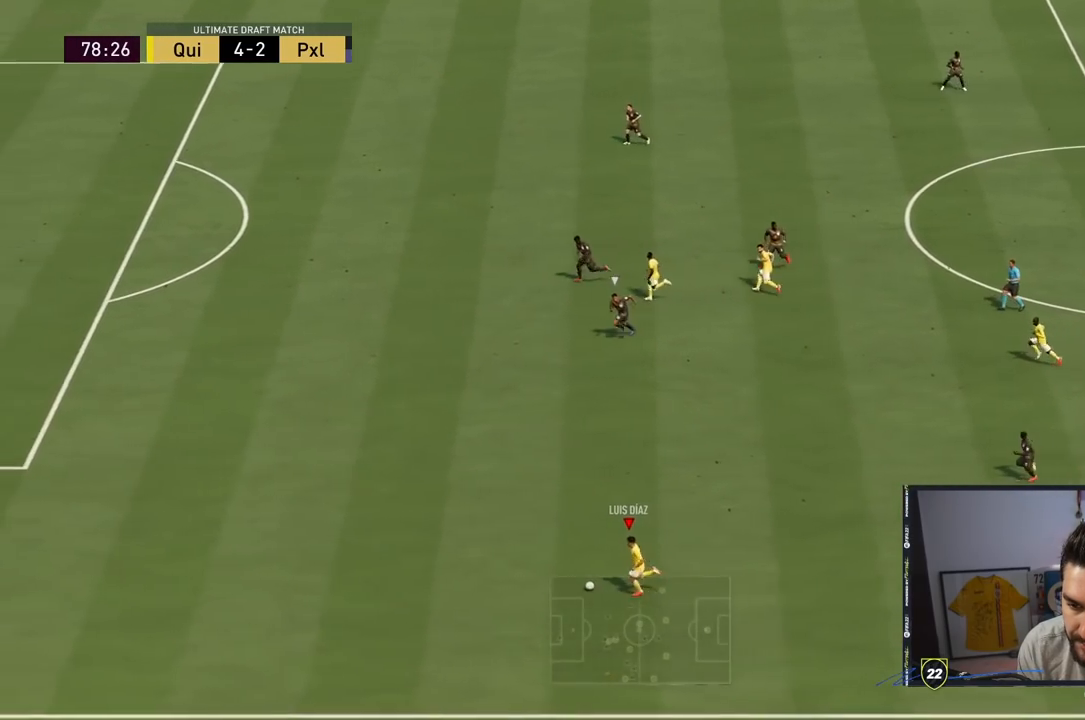
{"buttons": ["R2"], "left_stick": "left", "right_stick": "left", "events": [[433, "right_stick", "left"]]}
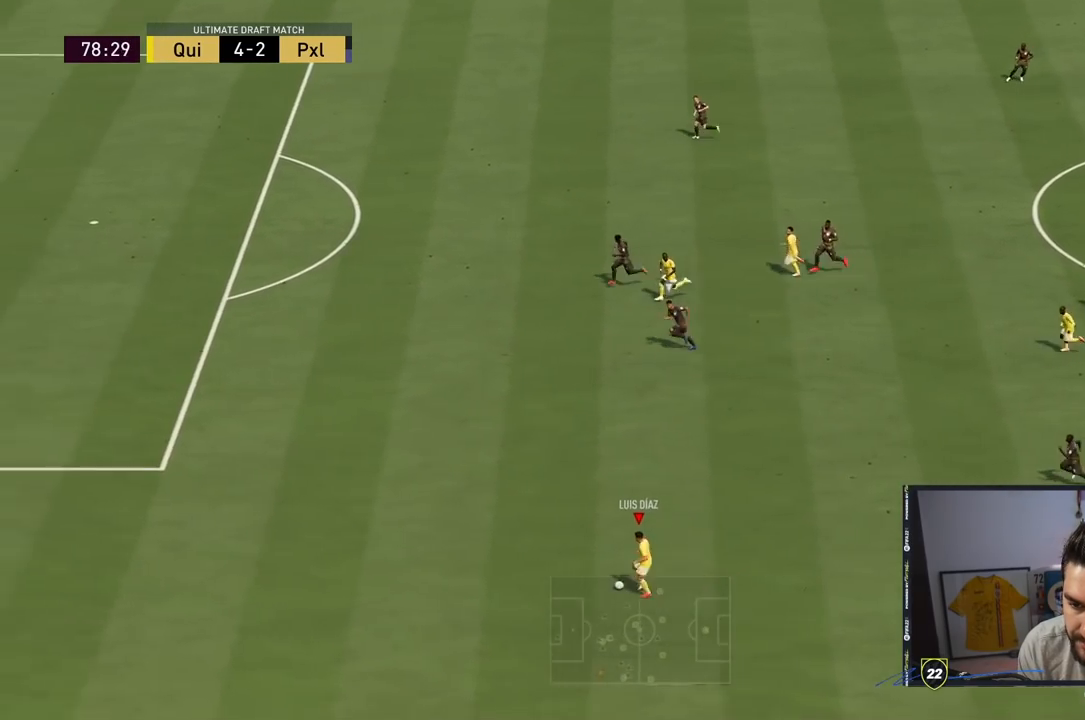
{"buttons": ["R2"], "left_stick": "up-left", "right_stick": "center", "events": [[350, "left_stick", "up-left"], [383, "right_stick", "center"]]}
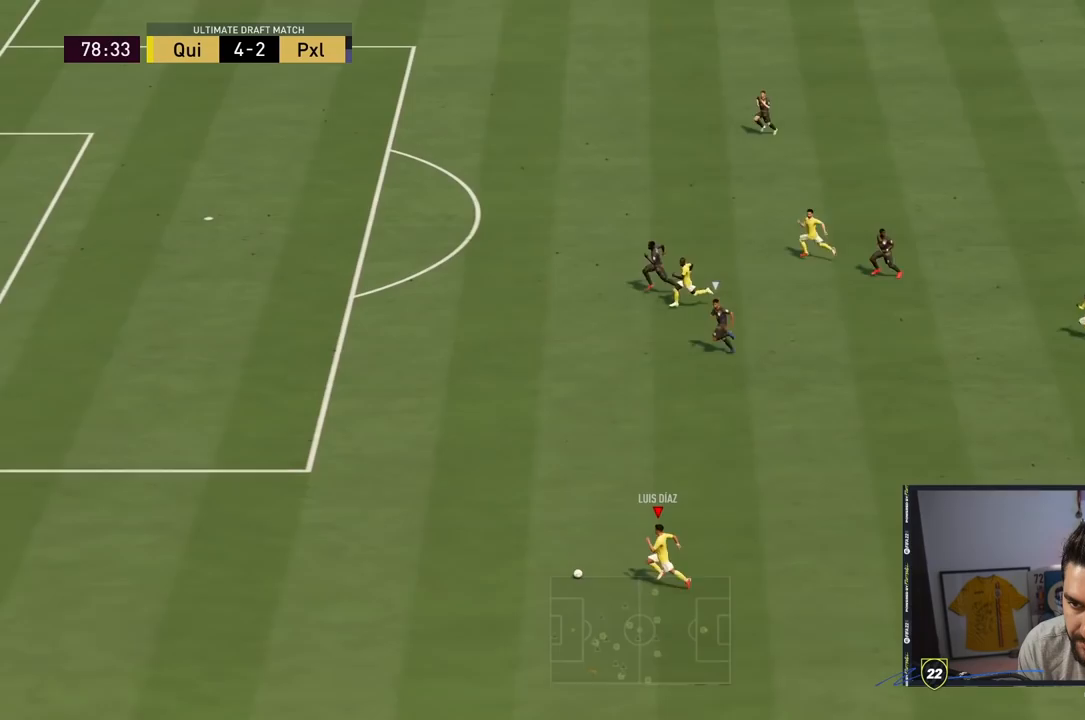
{"buttons": [], "left_stick": "up-left", "right_stick": "center", "events": [[467, "R2", "up"]]}
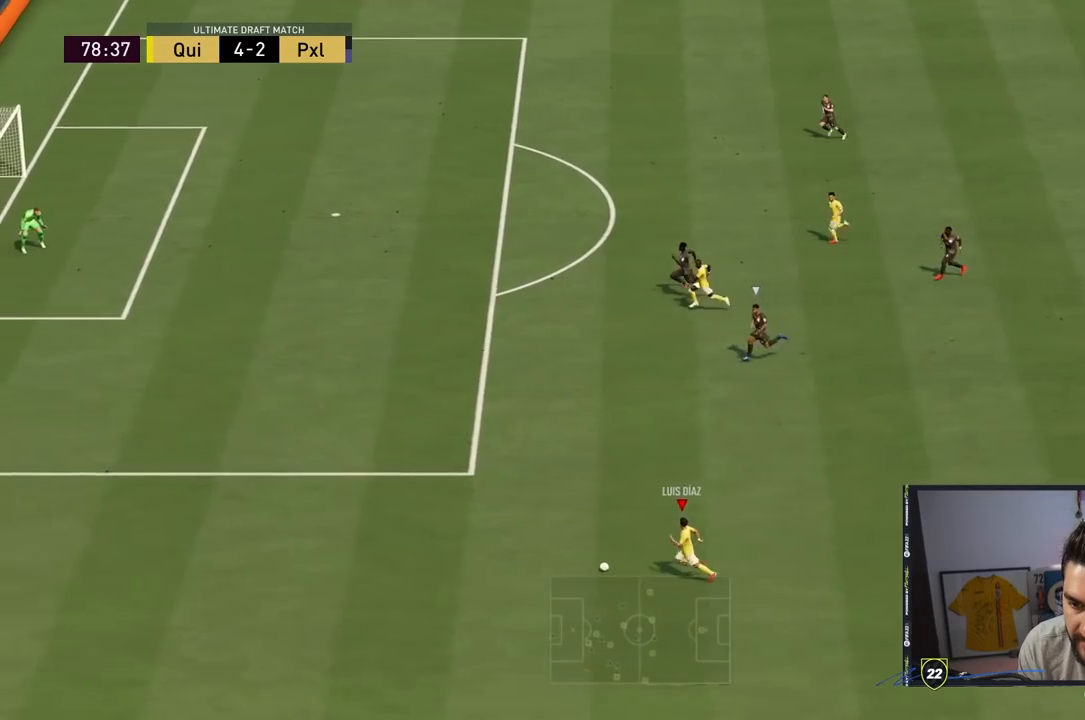
{"buttons": [], "left_stick": "up-left", "right_stick": "center", "events": [[117, "SQUARE", "down"], [367, "SQUARE", "up"]]}
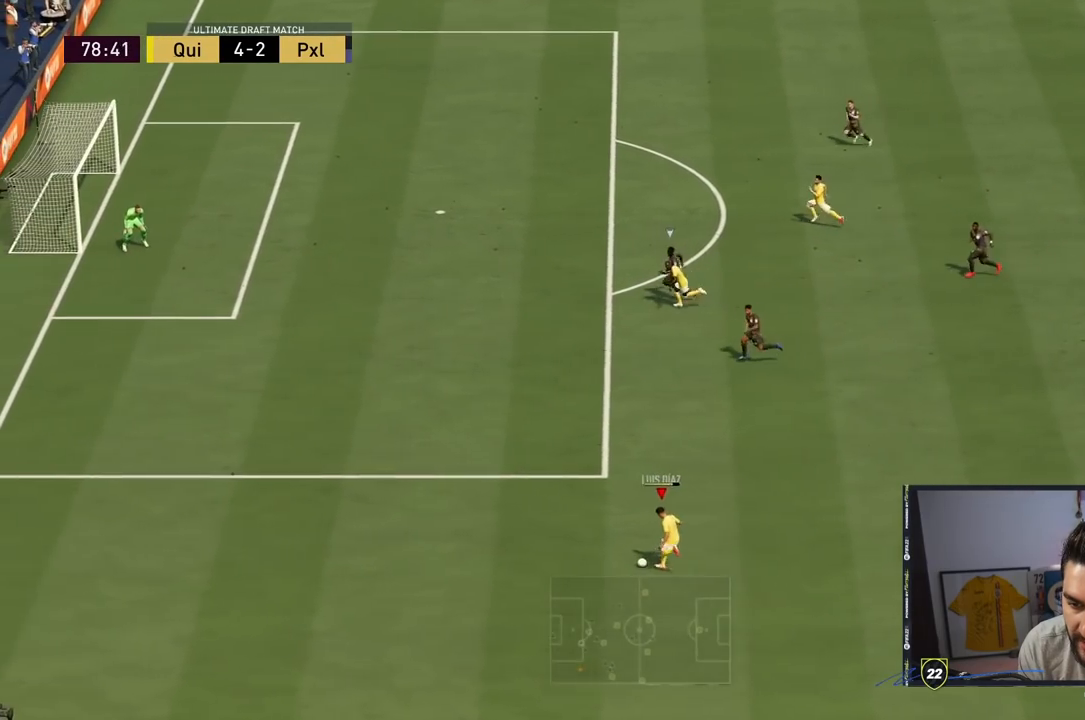
{"buttons": [], "left_stick": "up-left", "right_stick": "center", "events": []}
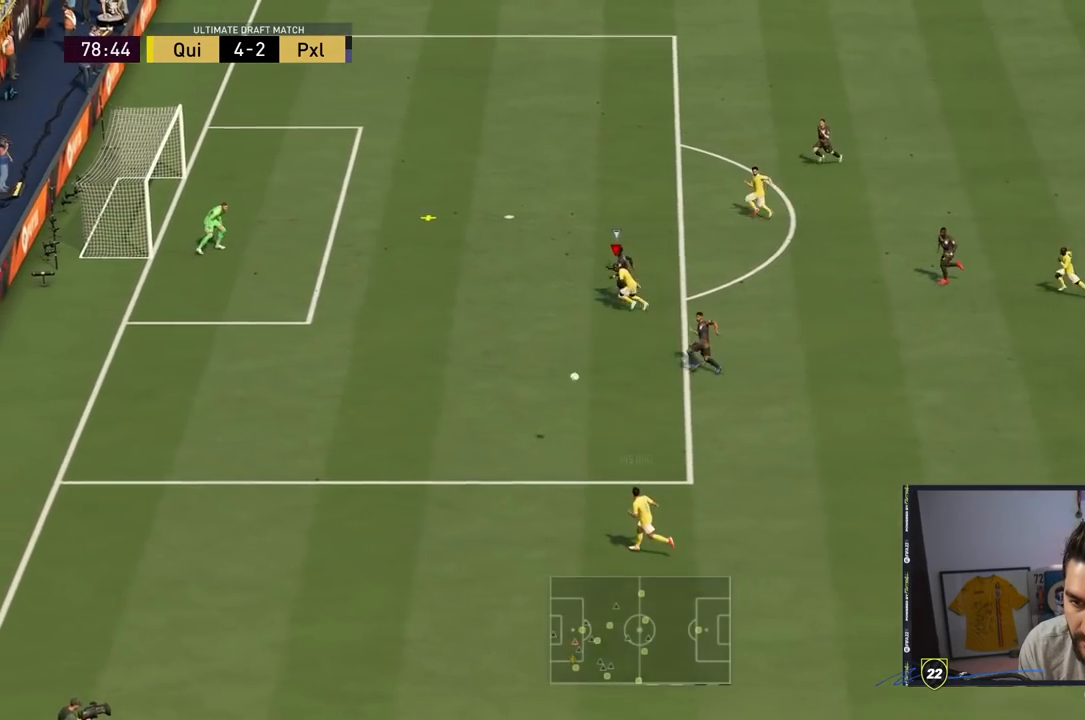
{"buttons": [], "left_stick": "up-left", "right_stick": "center", "events": []}